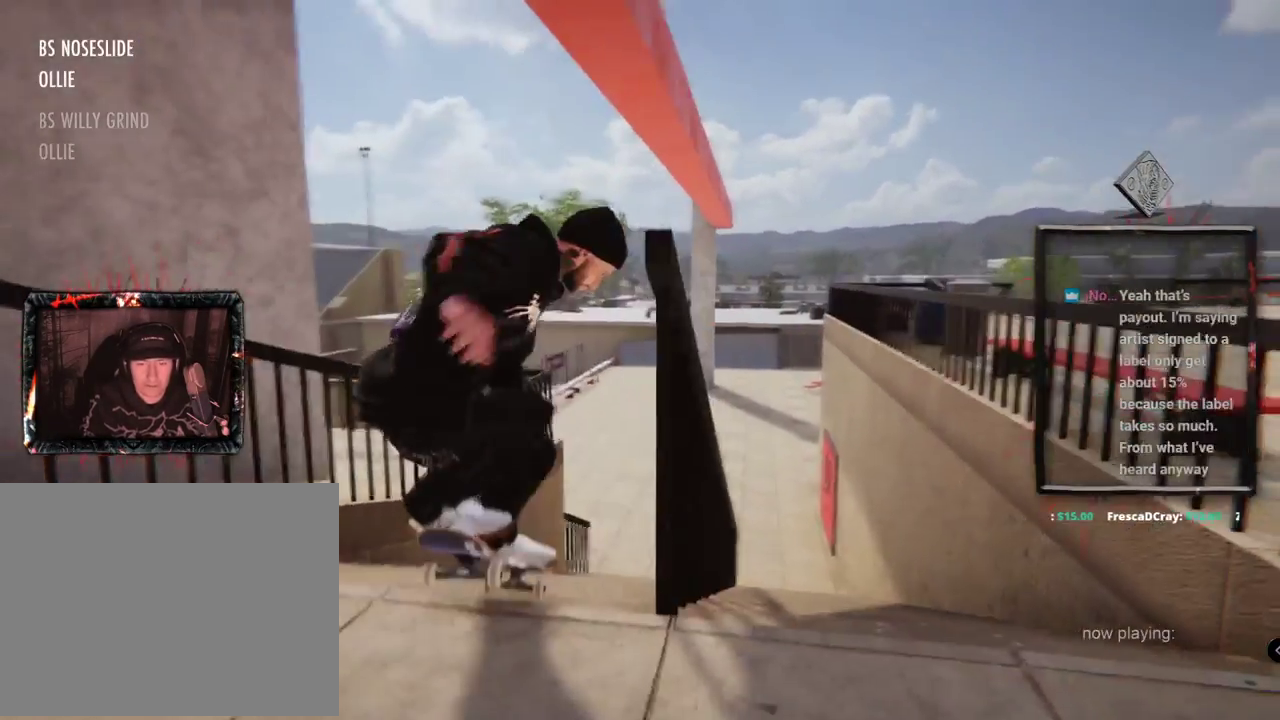
Gameplay with a controller (Xbox layout); each line is a JSON object with the inputs held at the frame after it. "events" lists button and stick changes between this image and that frame as [ms after this image, input, new state], when the widget could be followed in between. Not read: L1 L3 R2 R3.
{"buttons": ["A"], "left_stick": "center", "right_stick": "center", "events": [[16, "right_stick", "center"], [117, "DPAD_UP", "down"], [200, "A", "down"], [434, "DPAD_UP", "up"]]}
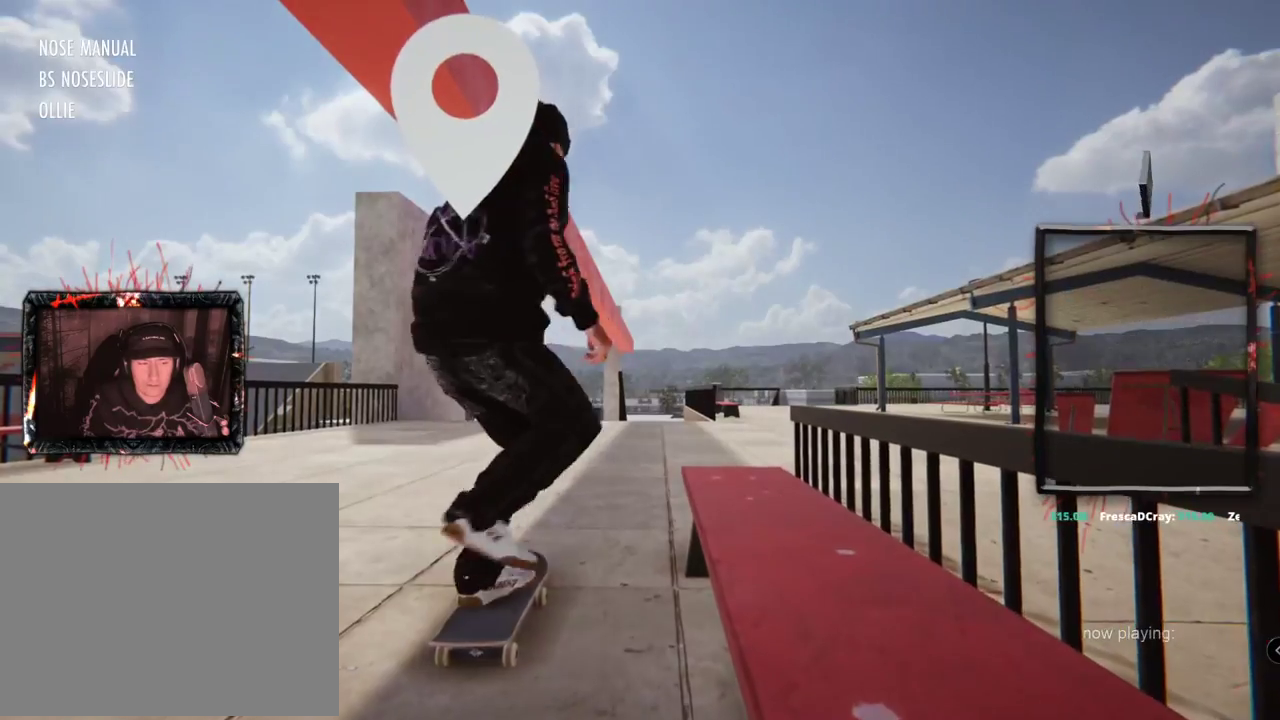
{"buttons": ["A"], "left_stick": "center", "right_stick": "center", "events": []}
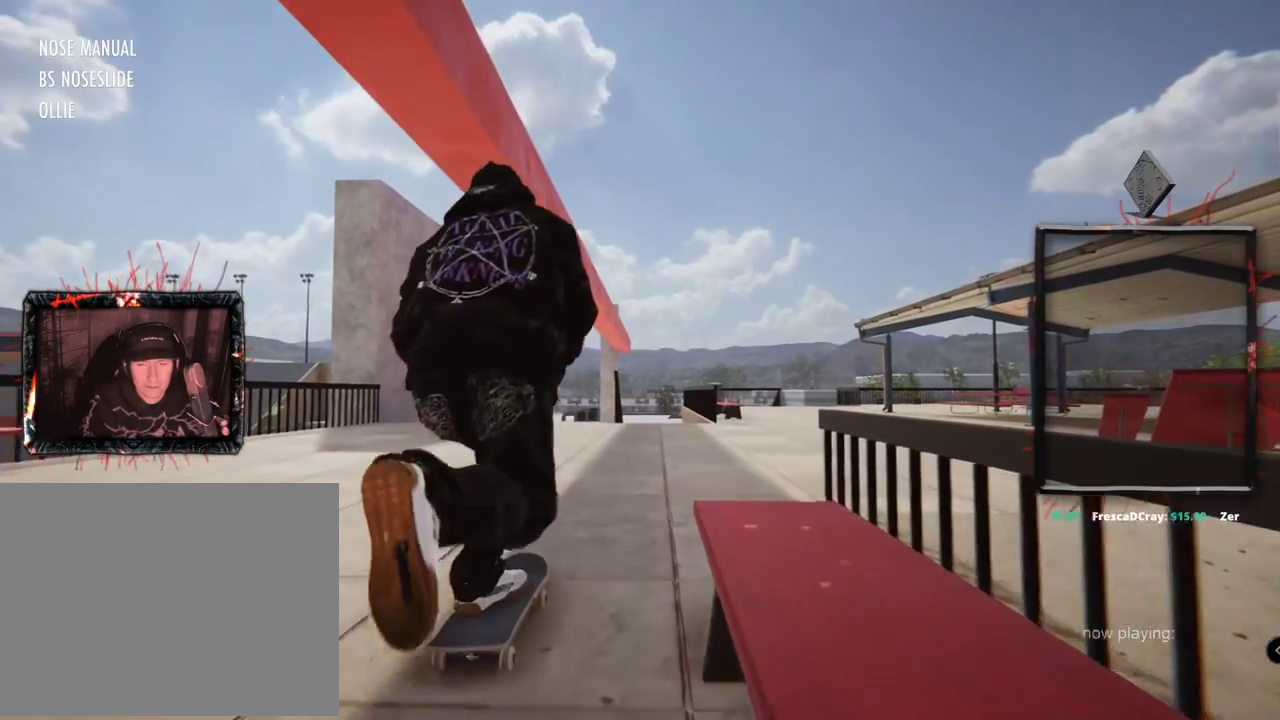
{"buttons": [], "left_stick": "center", "right_stick": "center", "events": [[500, "A", "up"]]}
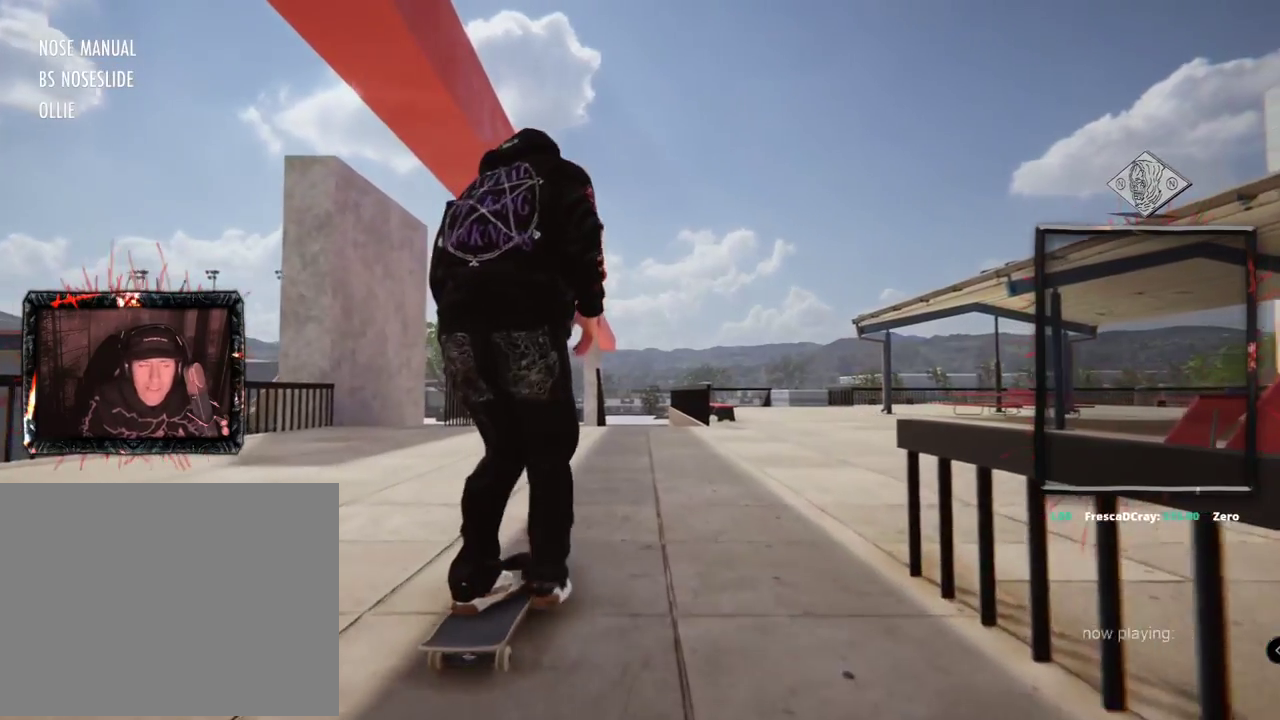
{"buttons": [], "left_stick": "center", "right_stick": "center", "events": []}
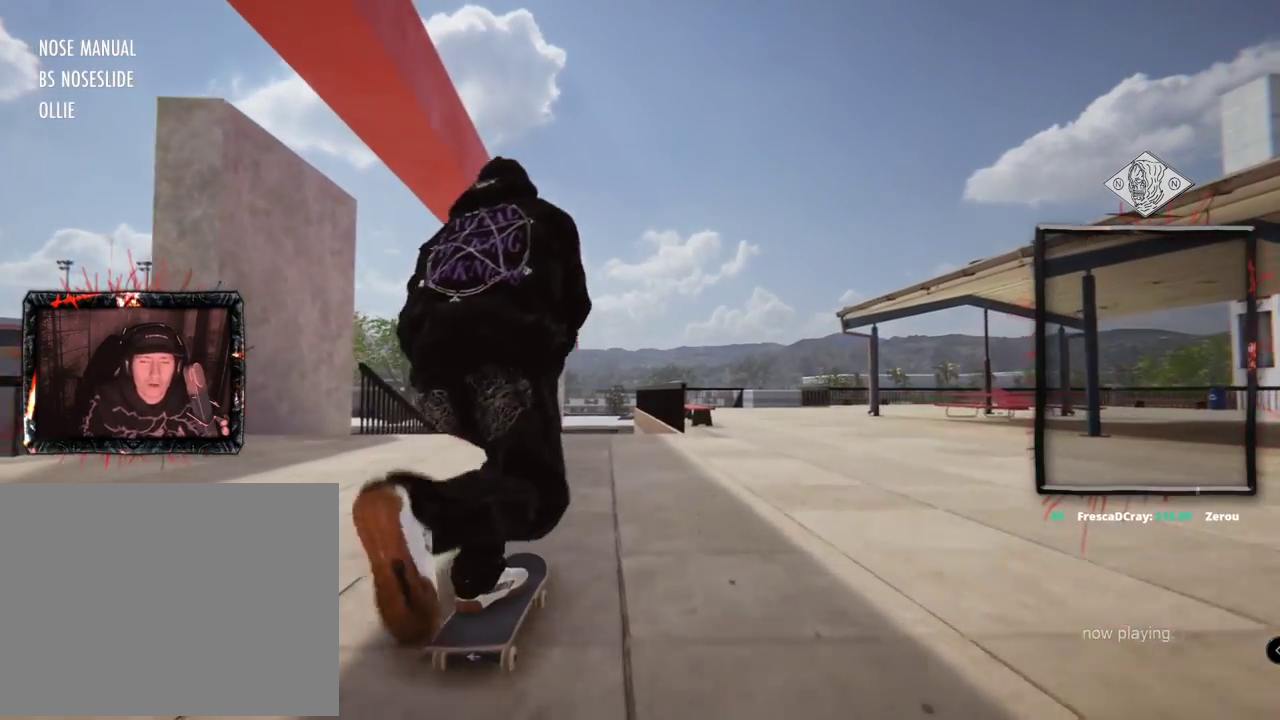
{"buttons": ["L2"], "left_stick": "center", "right_stick": "center", "events": [[434, "L2", "down"]]}
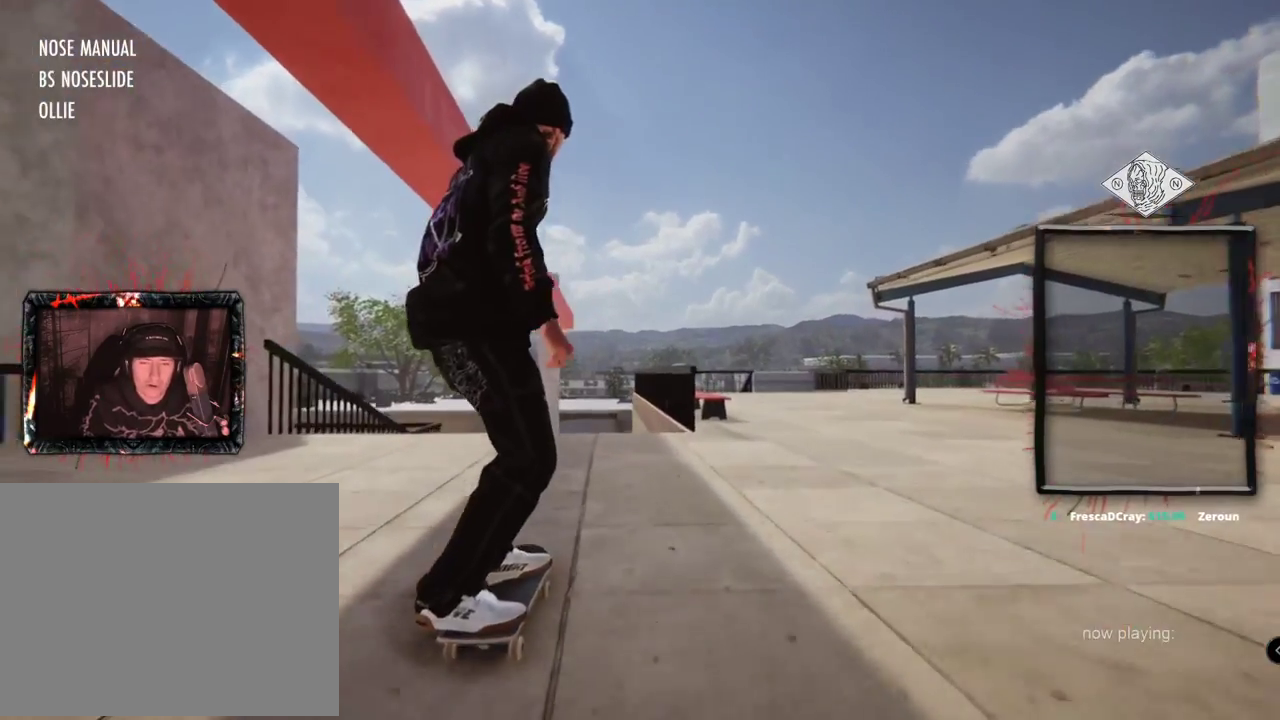
{"buttons": ["L2"], "left_stick": "center", "right_stick": "center", "events": [[184, "L2", "up"], [351, "L2", "down"]]}
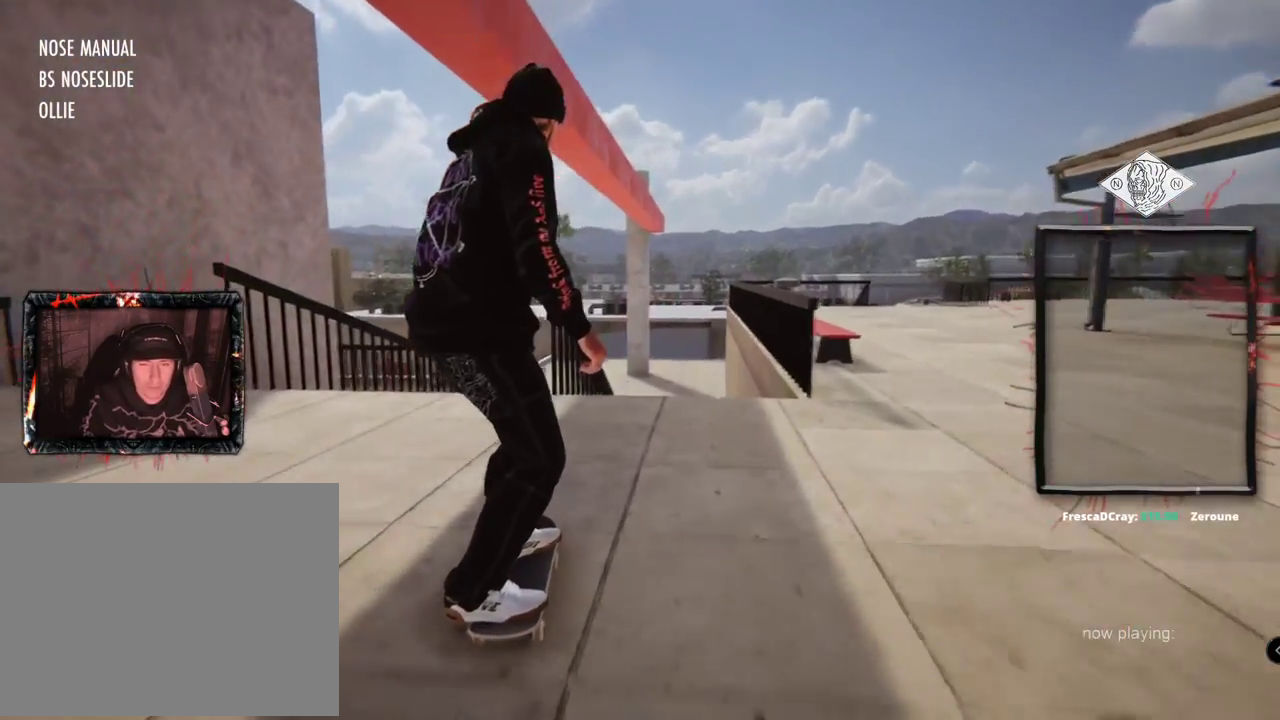
{"buttons": [], "left_stick": "center", "right_stick": "center", "events": [[16, "L2", "up"], [167, "right_stick", "down"], [400, "right_stick", "up"], [467, "right_stick", "center"]]}
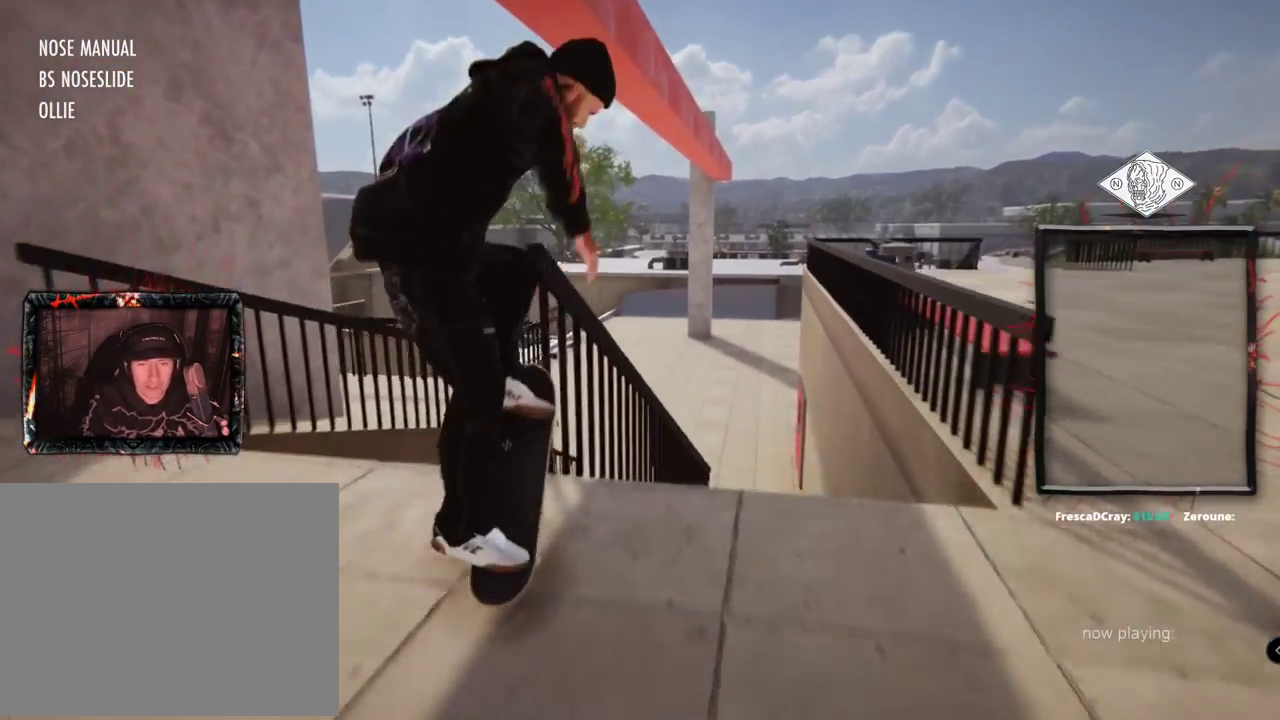
{"buttons": [], "left_stick": "up", "right_stick": "up"}
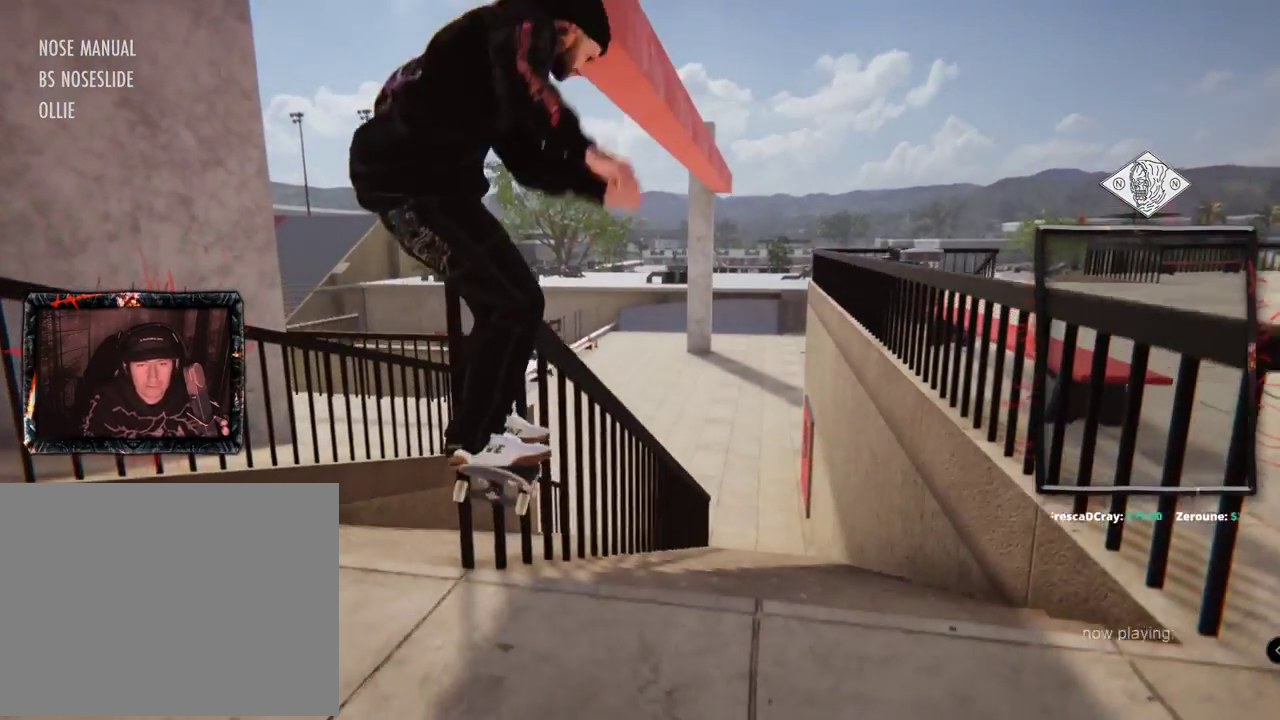
{"buttons": ["A", "DPAD_UP"], "left_stick": "center", "right_stick": "center", "events": [[133, "left_stick", "center"], [167, "right_stick", "center"], [283, "DPAD_UP", "down"], [350, "A", "down"]]}
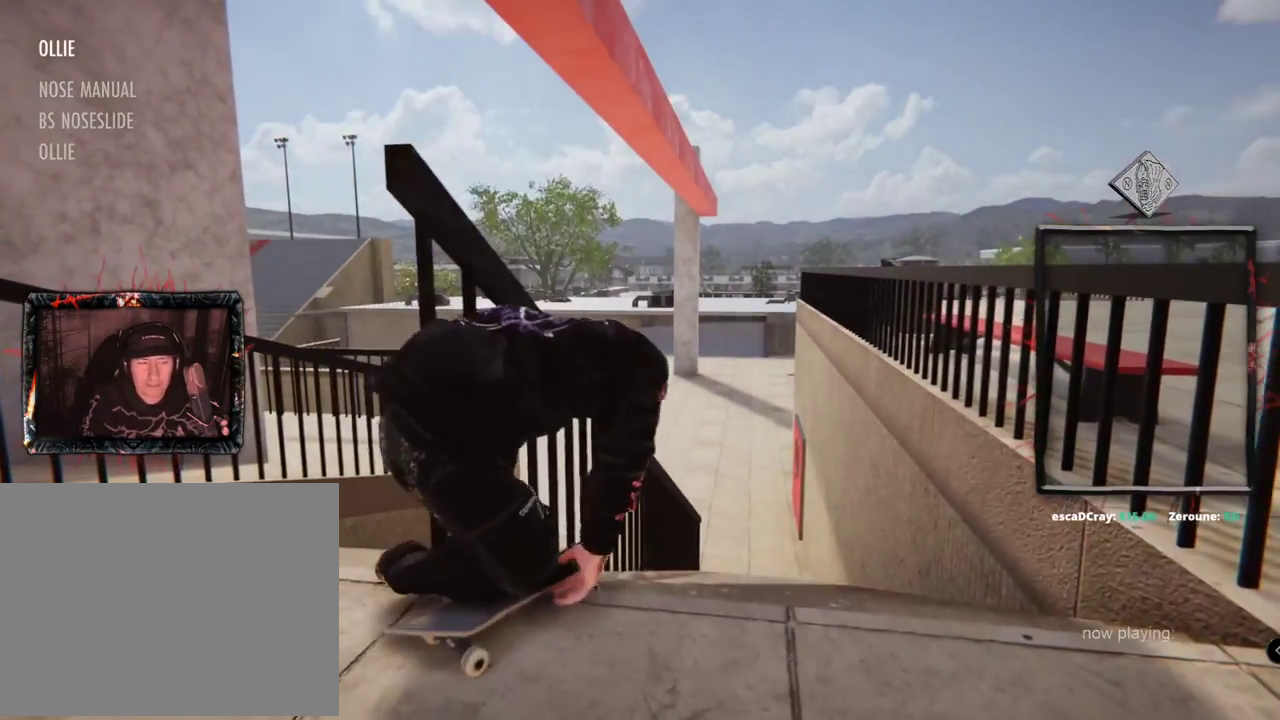
{"buttons": ["DPAD_UP"], "left_stick": "center", "right_stick": "center", "events": [[200, "A", "up"], [301, "A", "down"], [434, "A", "up"]]}
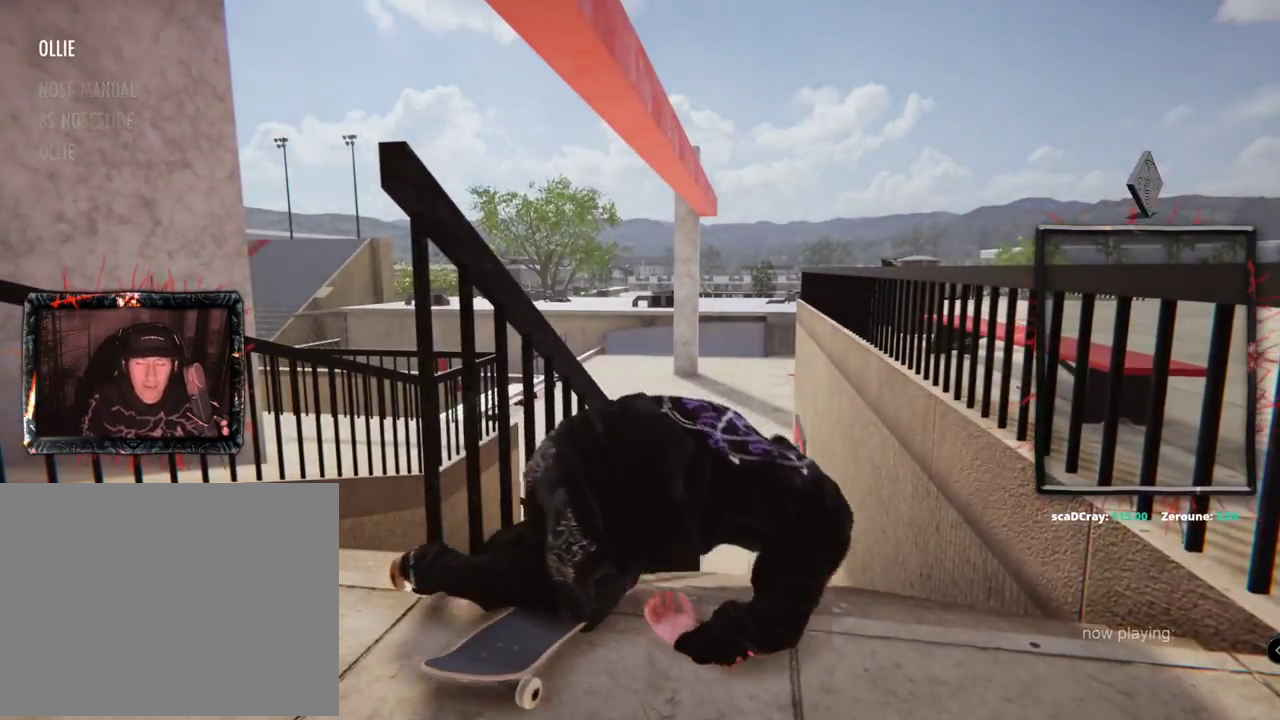
{"buttons": ["A"], "left_stick": "center", "right_stick": "center", "events": [[33, "A", "down"], [183, "A", "up"], [200, "DPAD_UP", "up"], [250, "A", "down"], [417, "A", "up"], [500, "A", "down"]]}
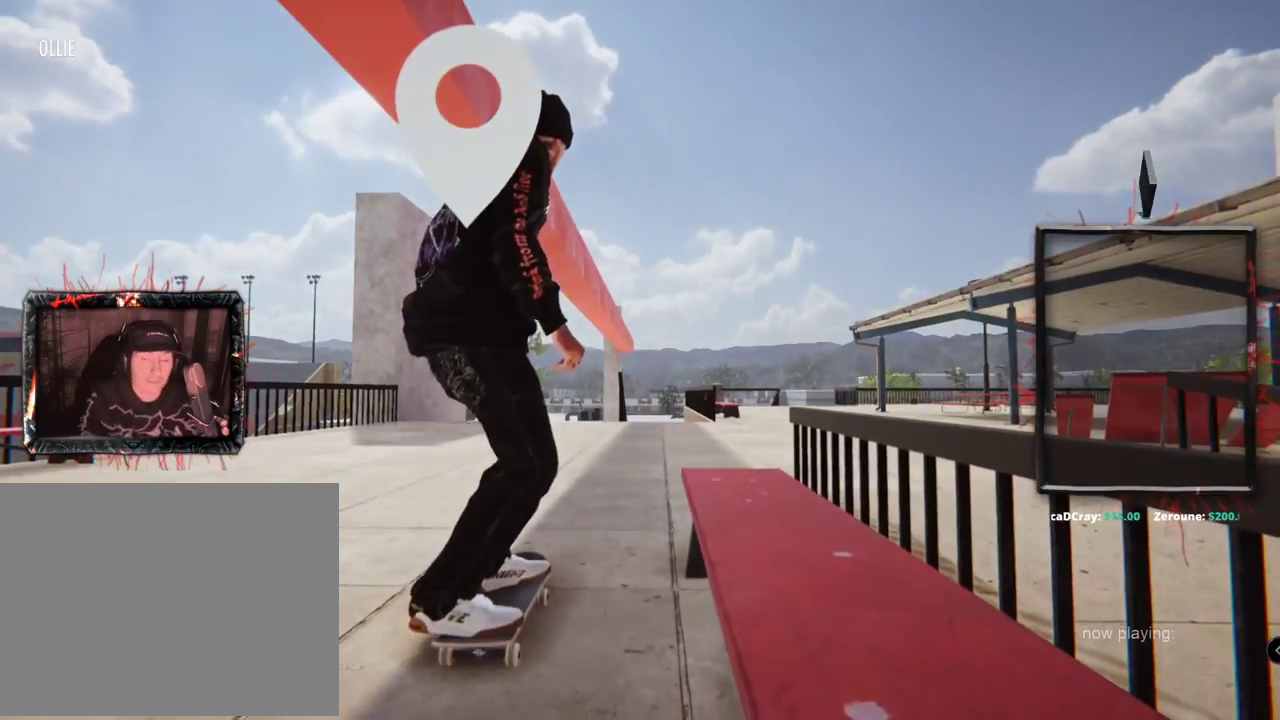
{"buttons": ["A"], "left_stick": "center", "right_stick": "center", "events": [[167, "A", "up"], [217, "A", "down"]]}
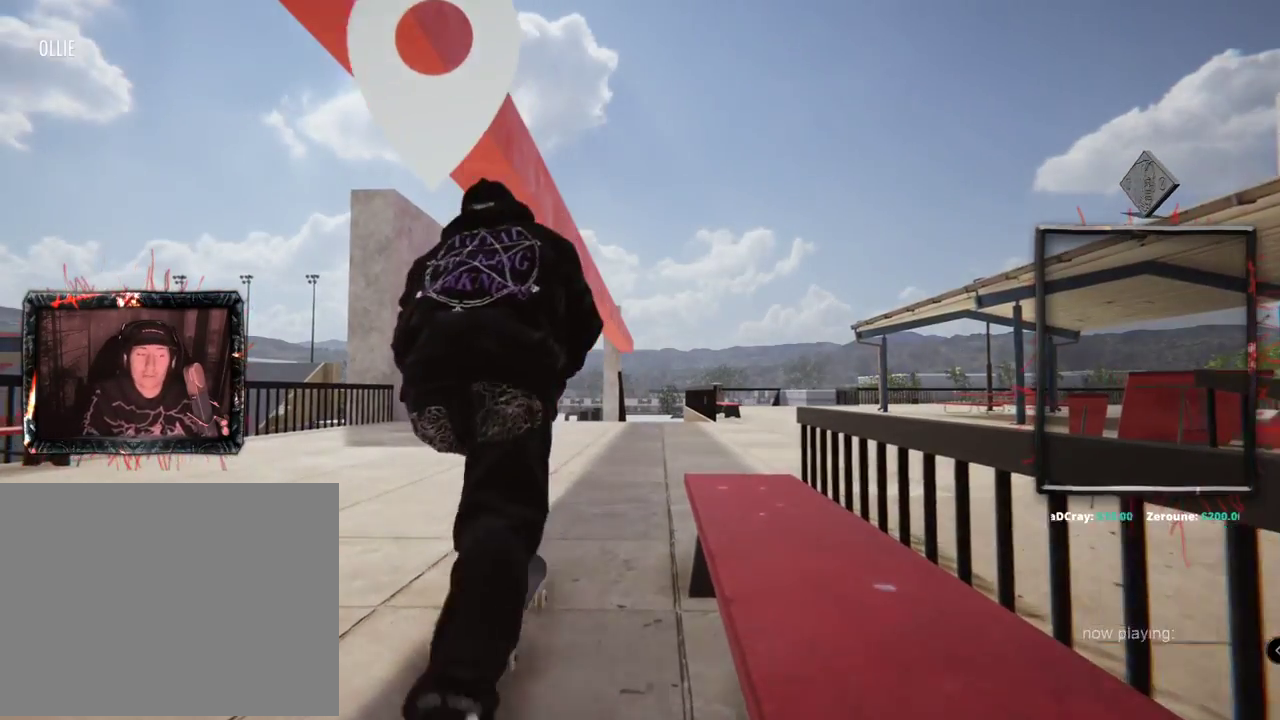
{"buttons": ["A"], "left_stick": "center", "right_stick": "center", "events": []}
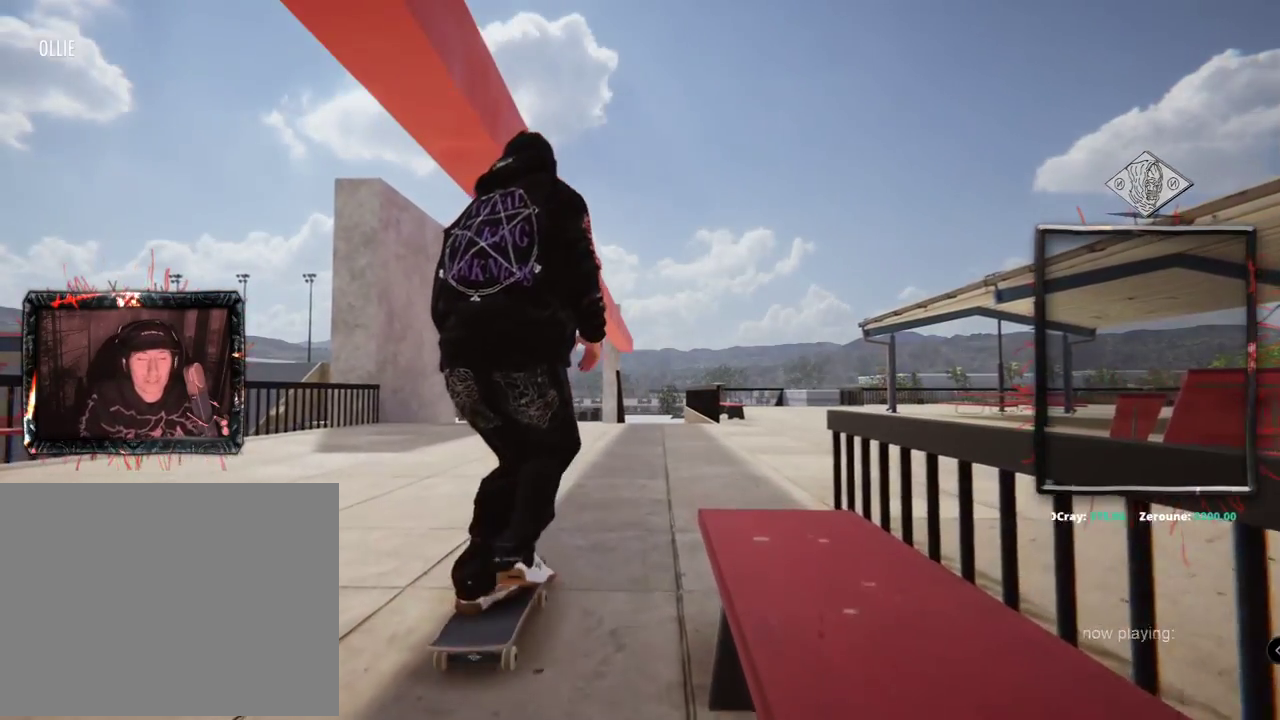
{"buttons": ["A"], "left_stick": "center", "right_stick": "center", "events": []}